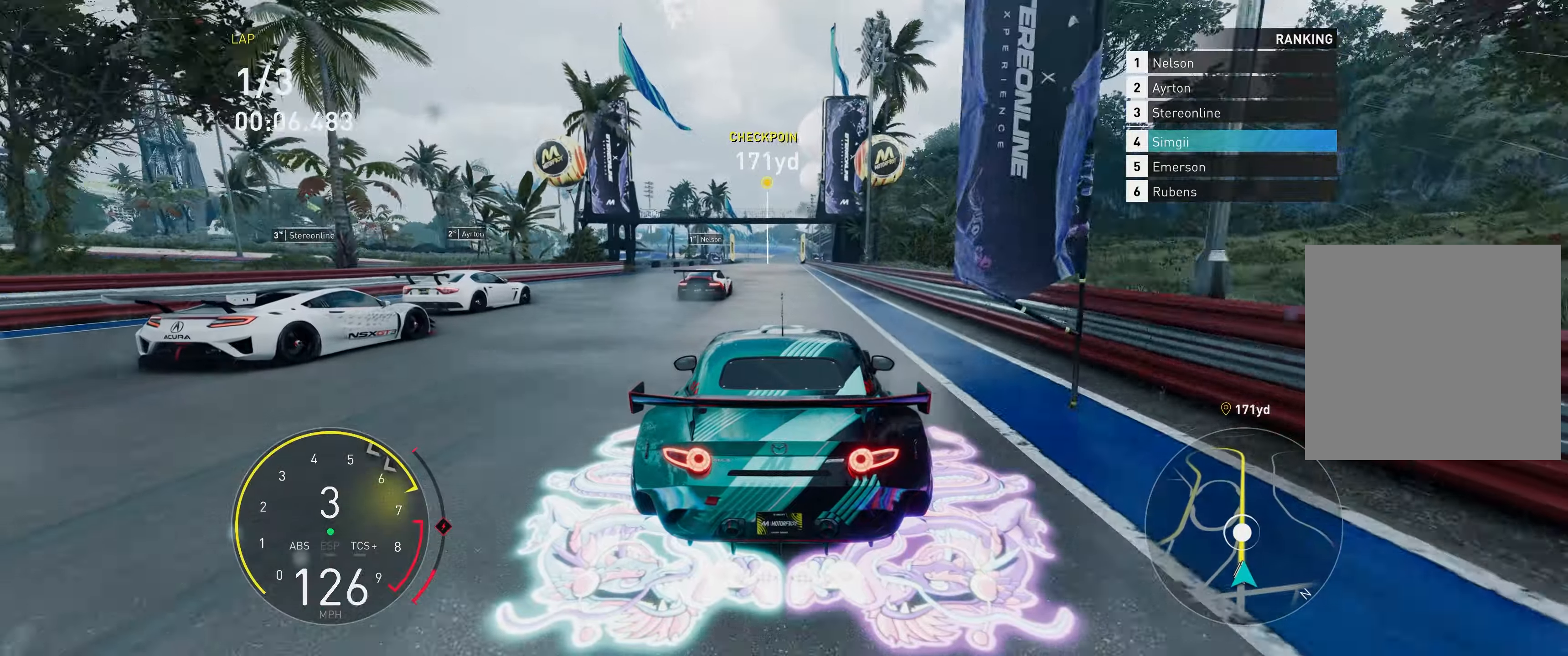
Gameplay with a controller (Xbox layout); each line is a JSON object with the inputs held at the frame after it. "events" lists button and stick changes between this image and that frame as [ms after this image, input, new state], when the widget could be followed in between. Not read: L3 right_stick.
{"buttons": ["R2"], "left_stick": "up", "events": [[267, "R1", "down"], [333, "R1", "up"]]}
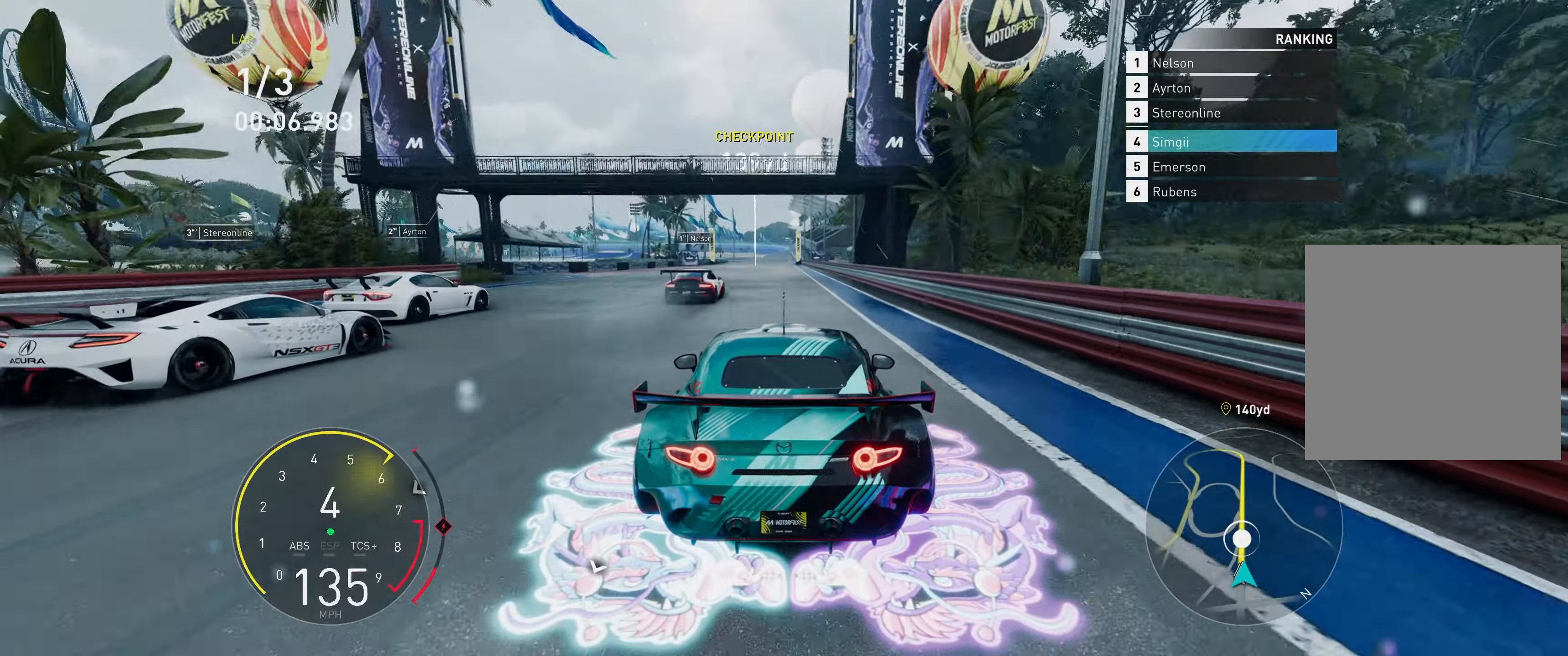
{"buttons": ["R2"], "left_stick": "up", "events": []}
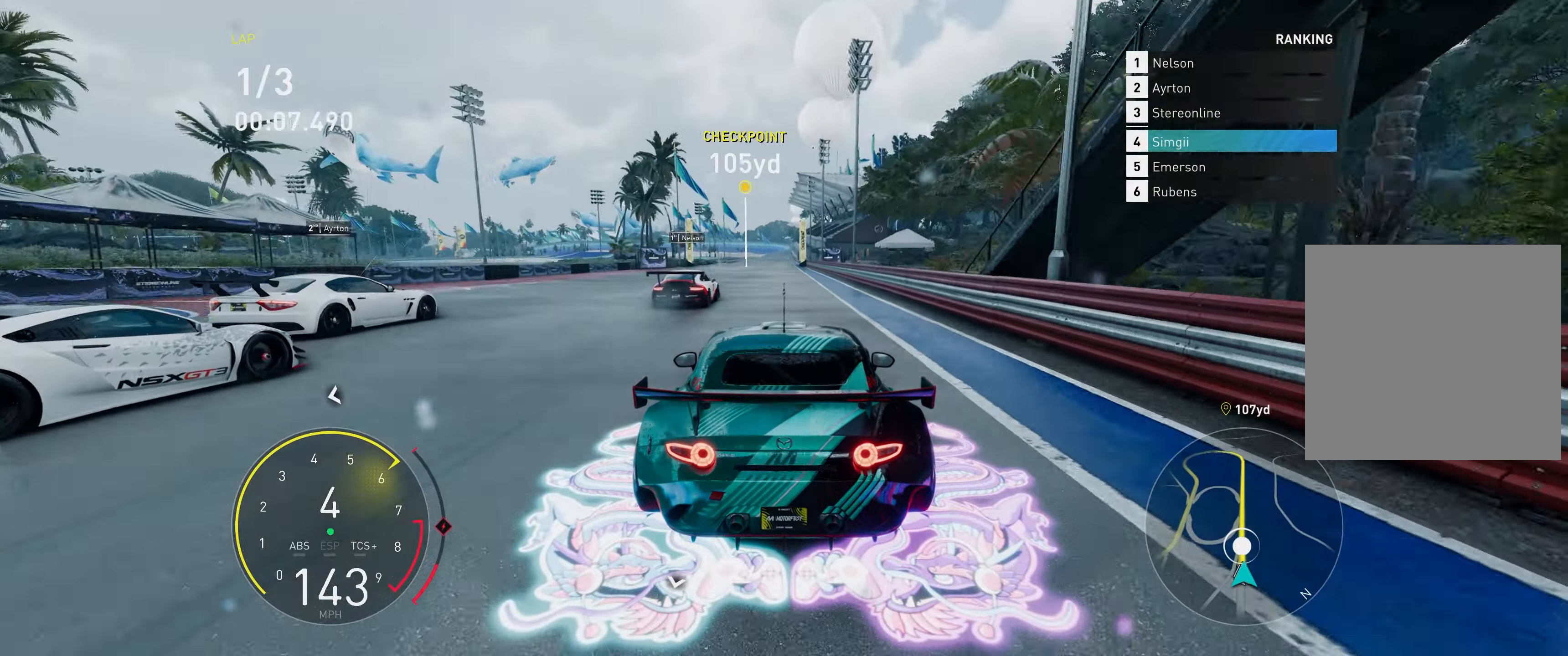
{"buttons": ["R2"], "left_stick": "up", "events": []}
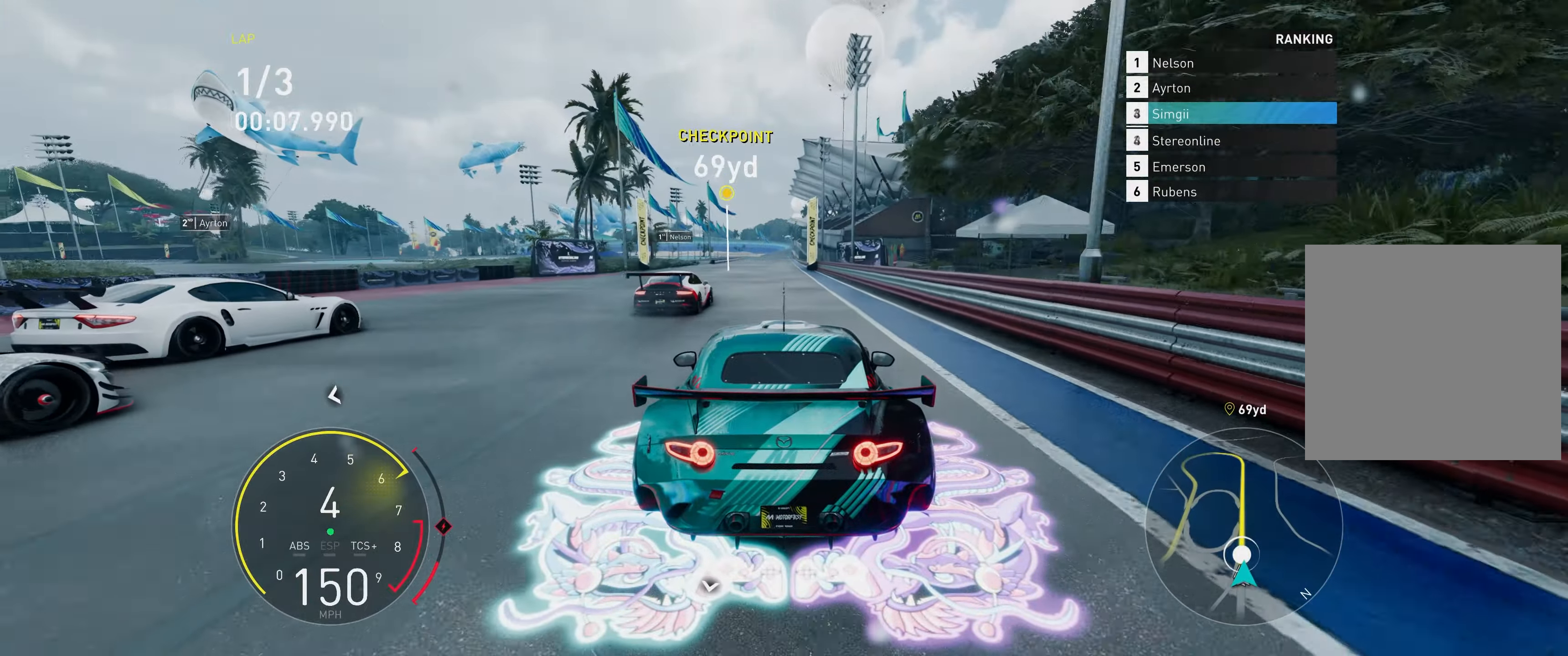
{"buttons": ["R2"], "left_stick": "up", "events": []}
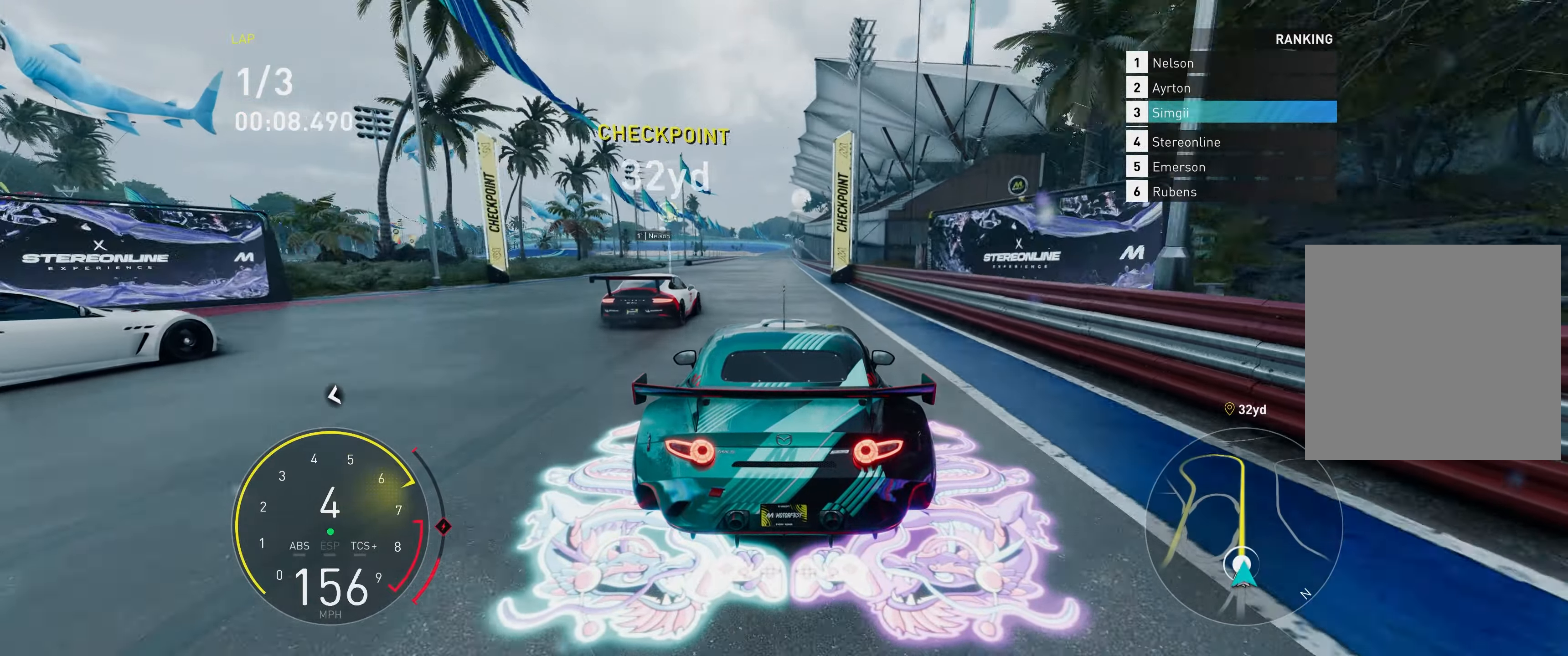
{"buttons": ["R2"], "left_stick": "up", "events": []}
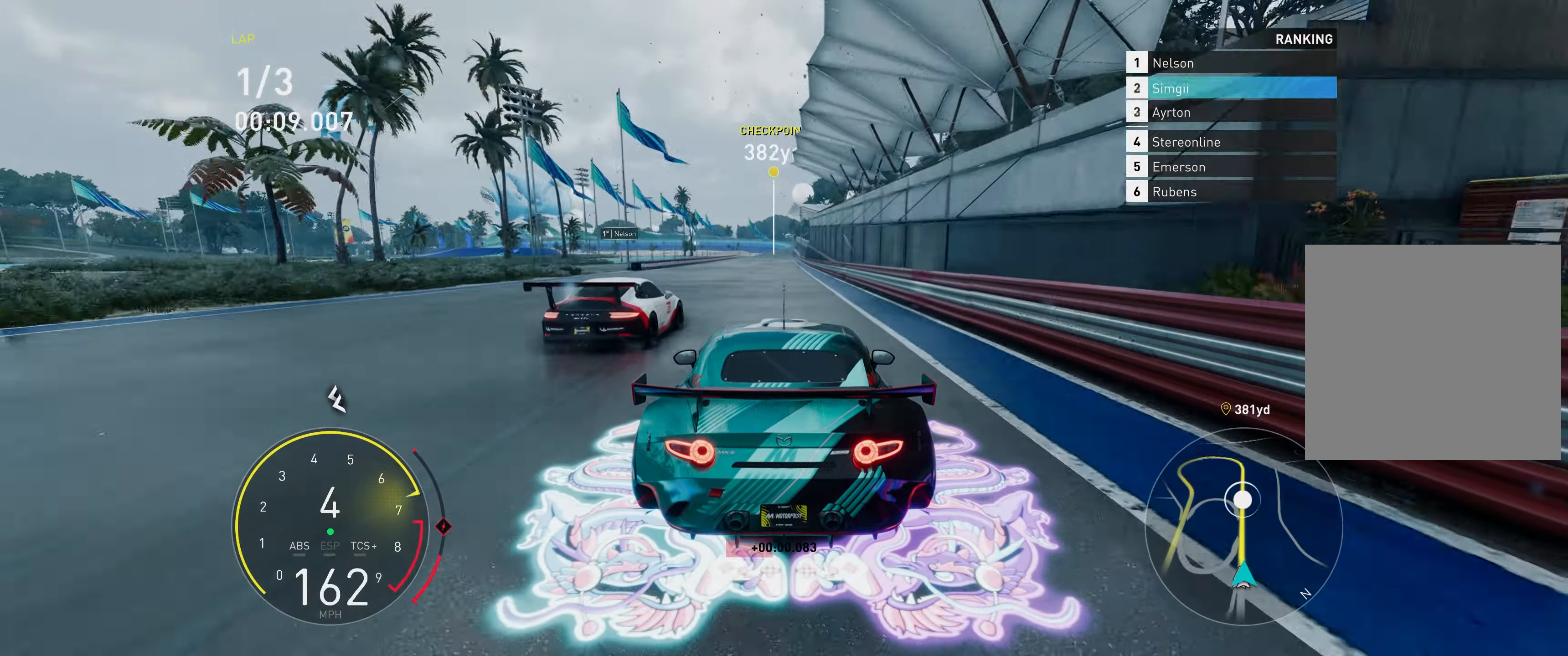
{"buttons": ["R2"], "left_stick": "up", "events": []}
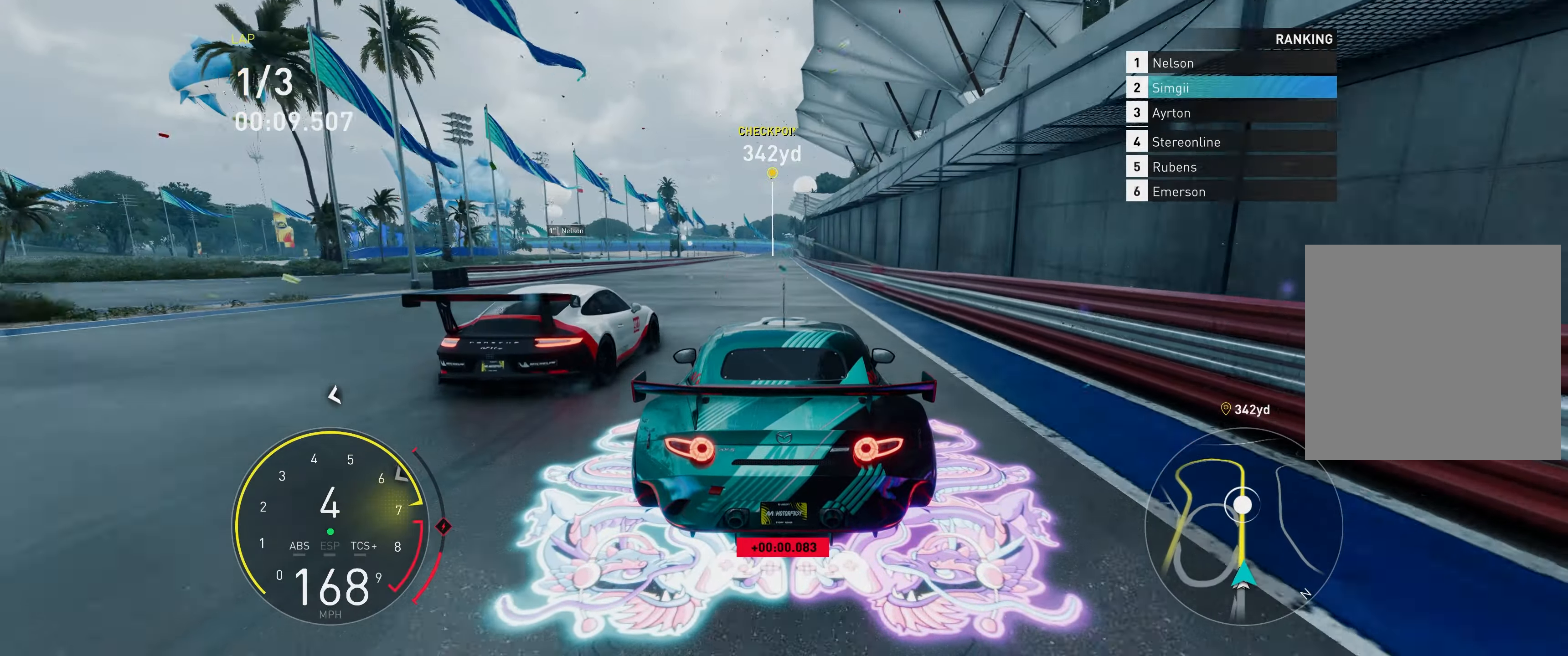
{"buttons": ["R2"], "left_stick": "up", "events": []}
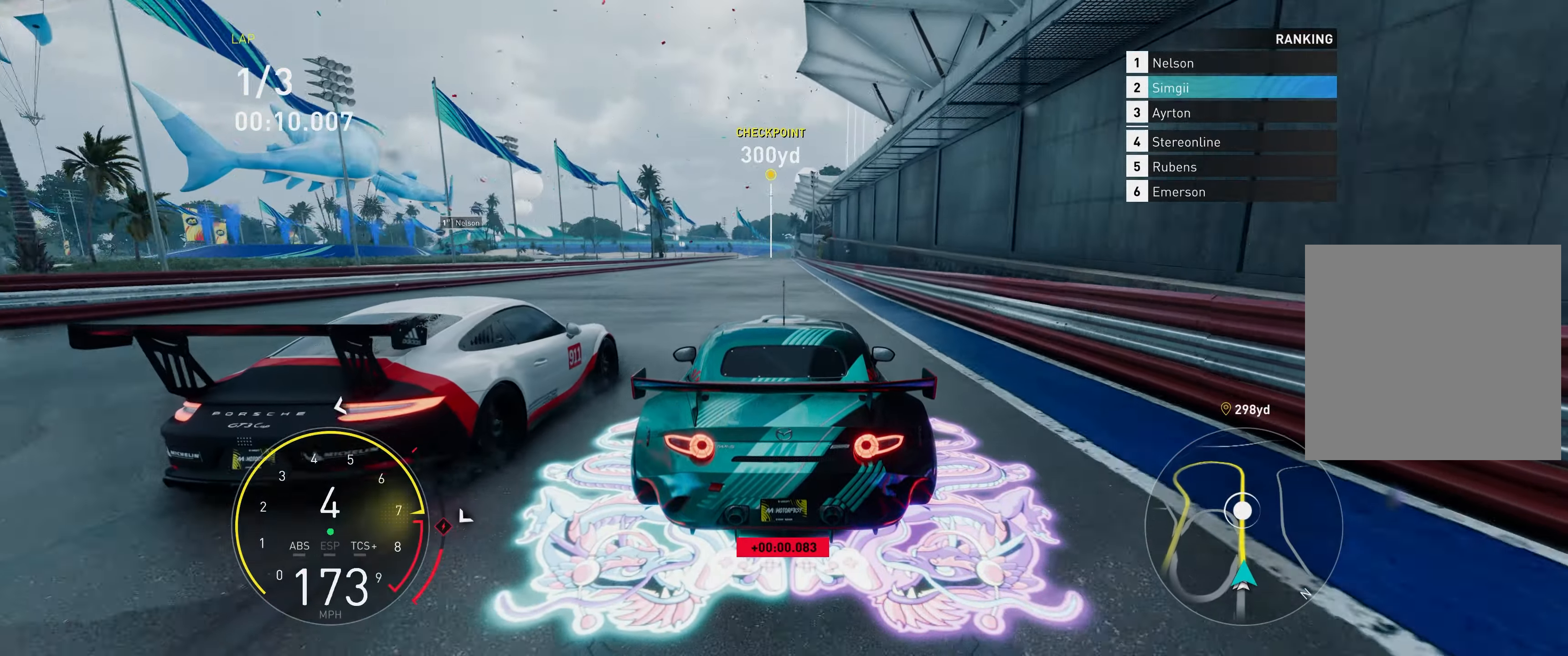
{"buttons": ["R2"], "left_stick": "up", "events": []}
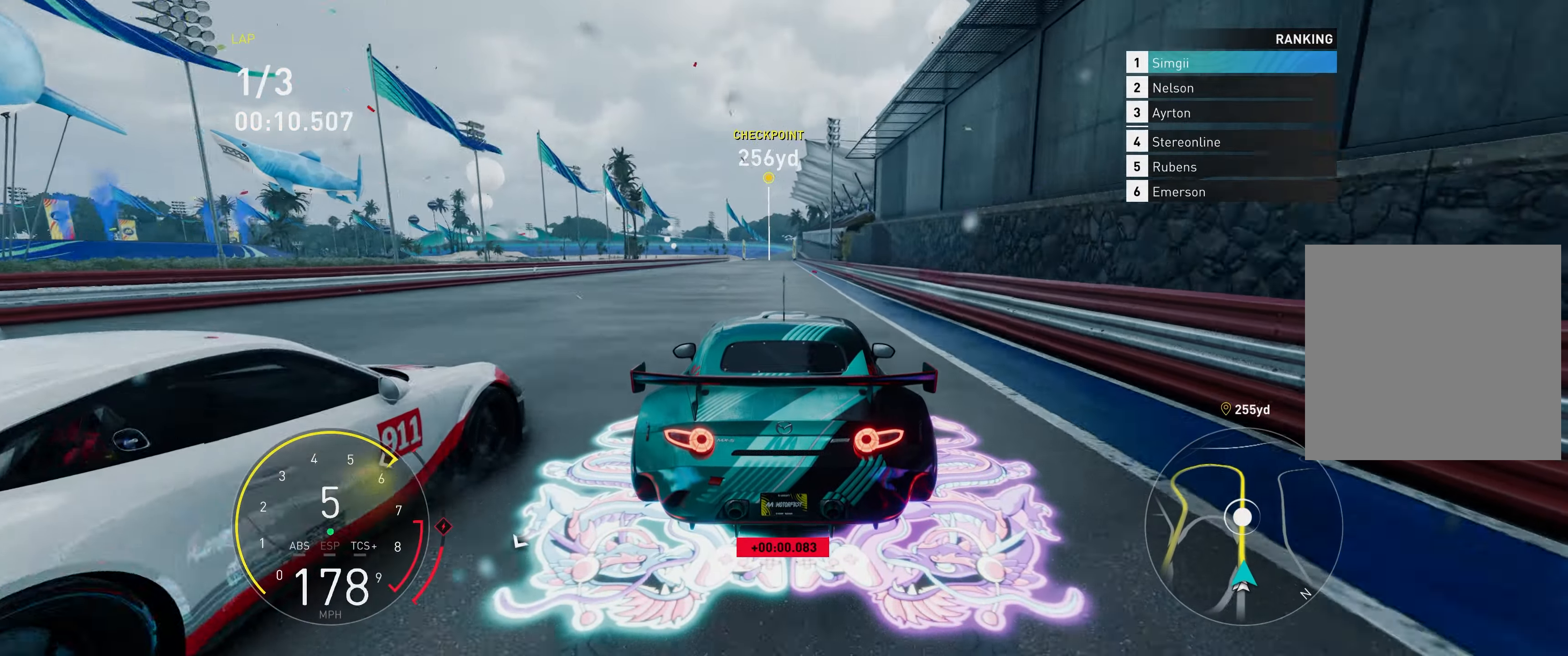
{"buttons": ["R2"], "left_stick": "up", "events": []}
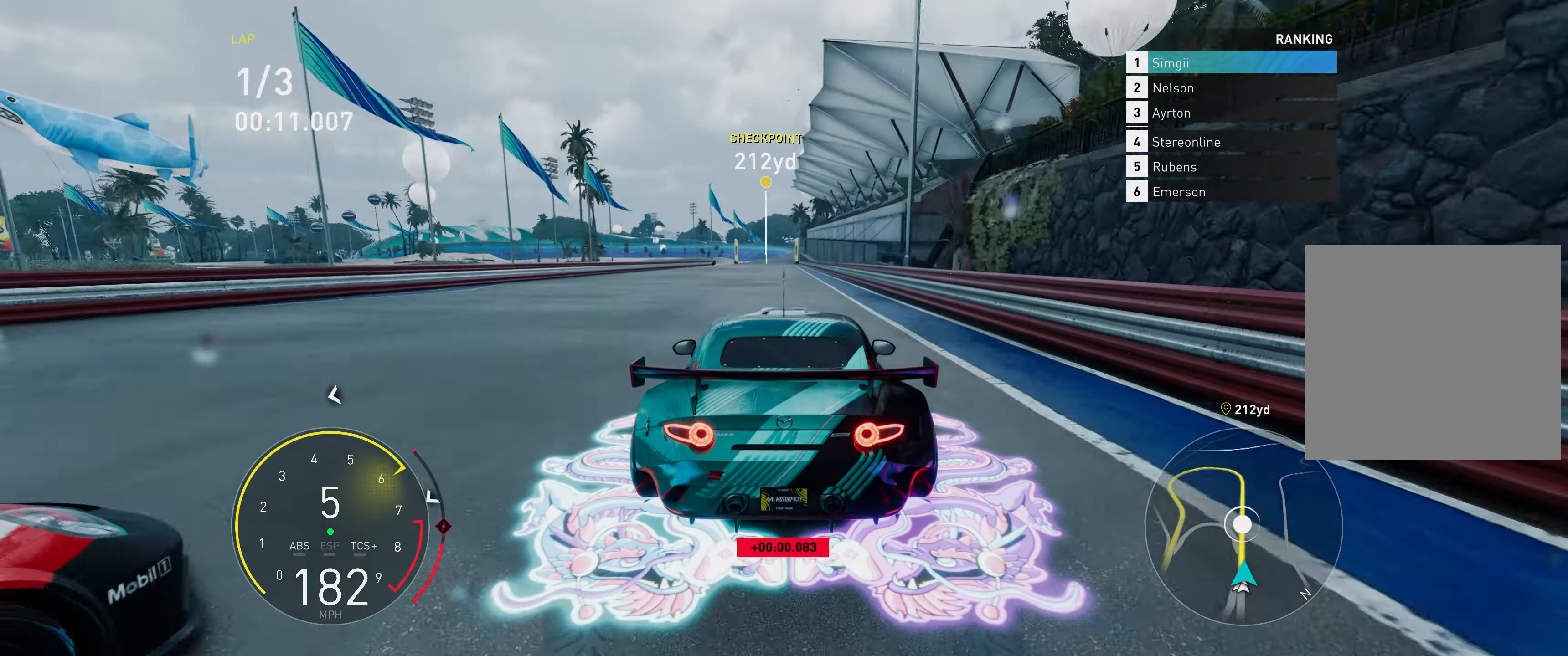
{"buttons": ["R2"], "left_stick": "up", "events": []}
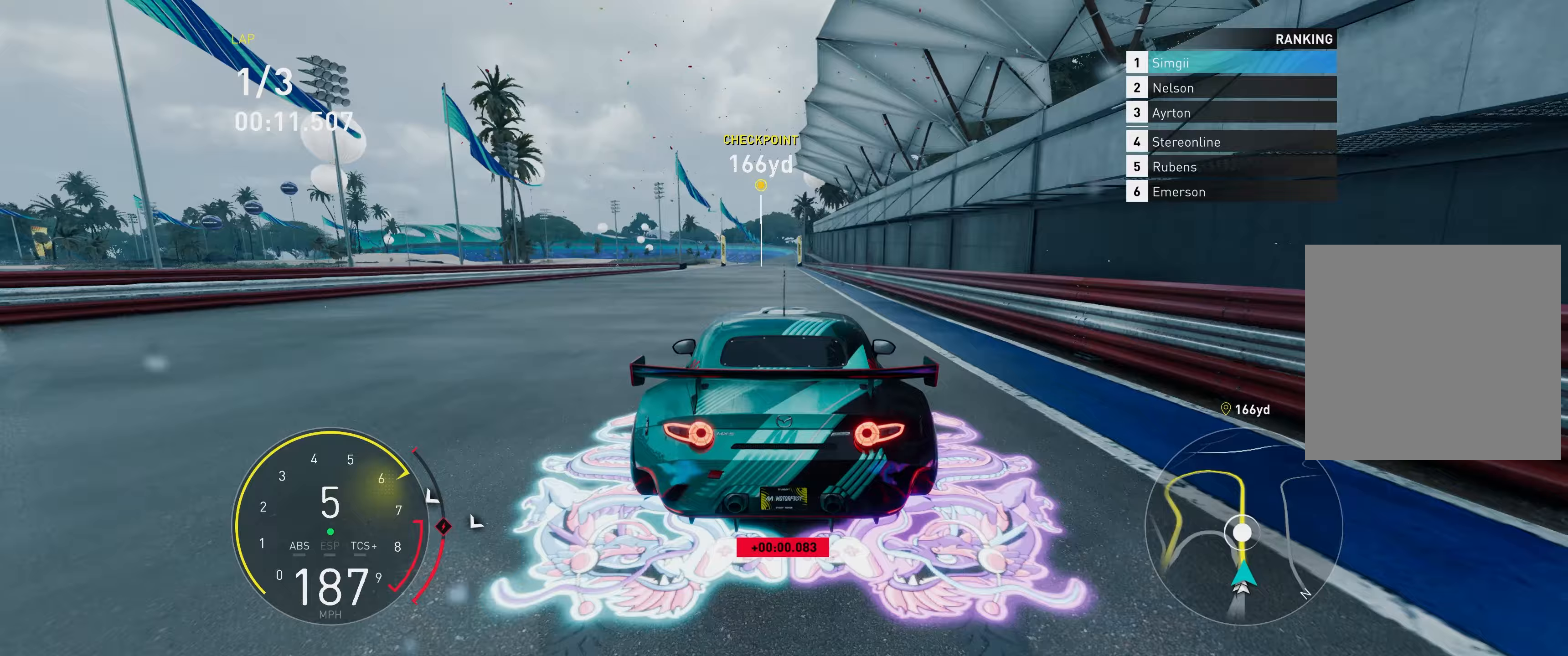
{"buttons": ["R2"], "left_stick": "up", "events": []}
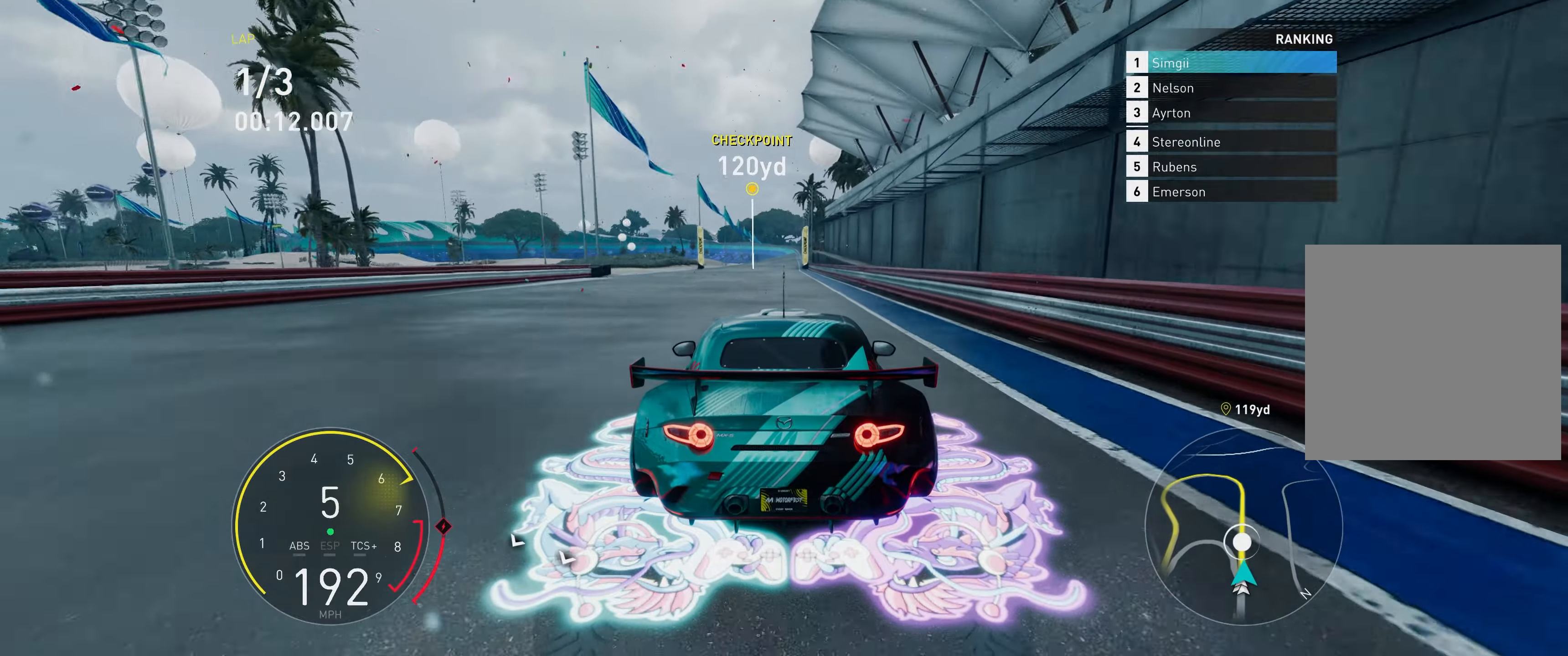
{"buttons": ["R2"], "left_stick": "up", "events": []}
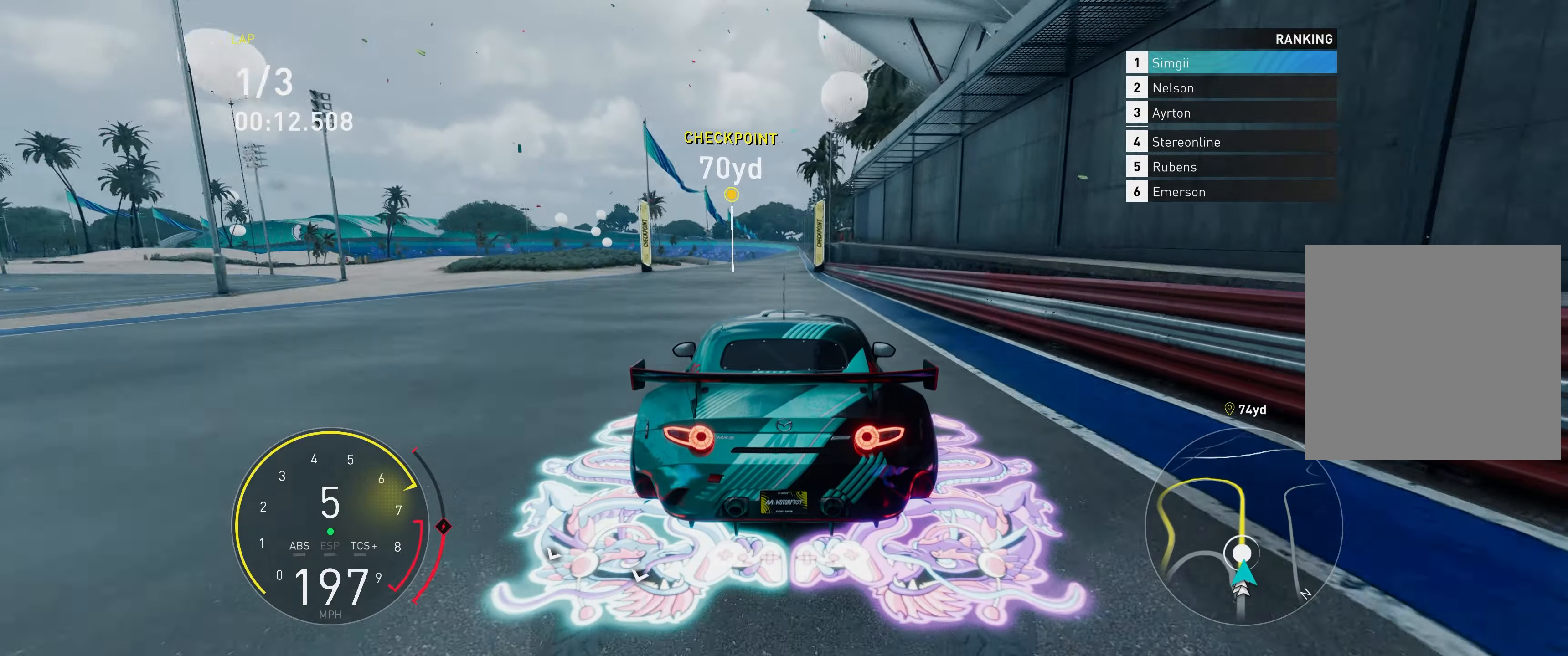
{"buttons": ["R2"], "left_stick": "up", "events": []}
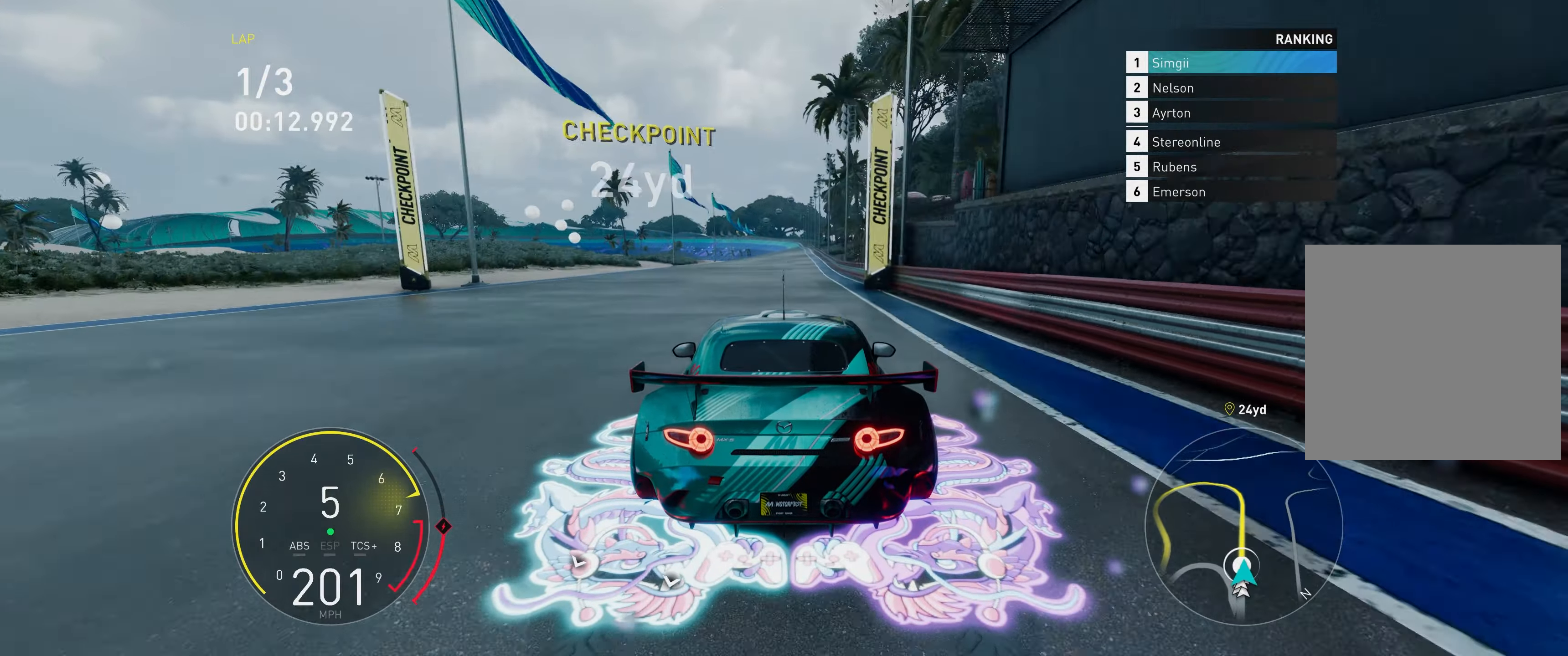
{"buttons": ["R2"], "left_stick": "up", "events": []}
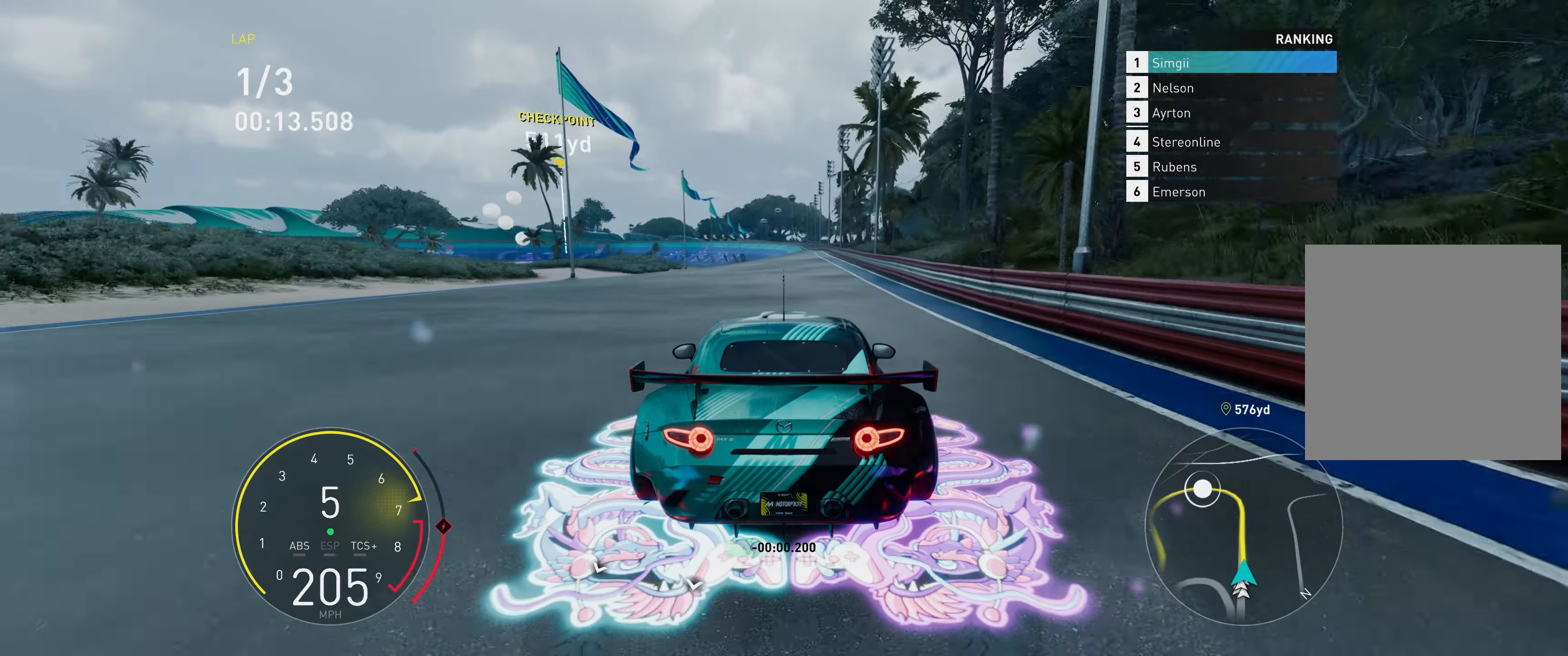
{"buttons": ["R2"], "left_stick": "up", "events": []}
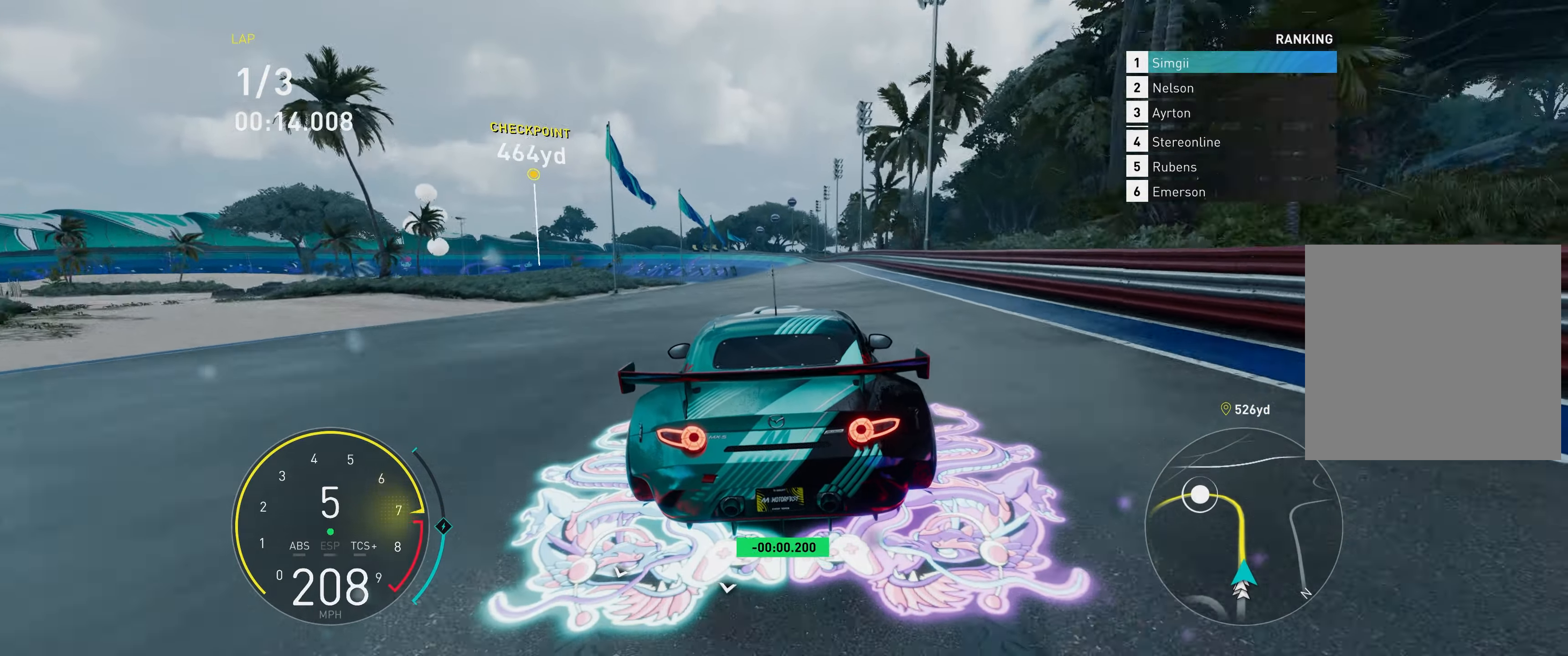
{"buttons": ["R2"], "left_stick": "up", "events": []}
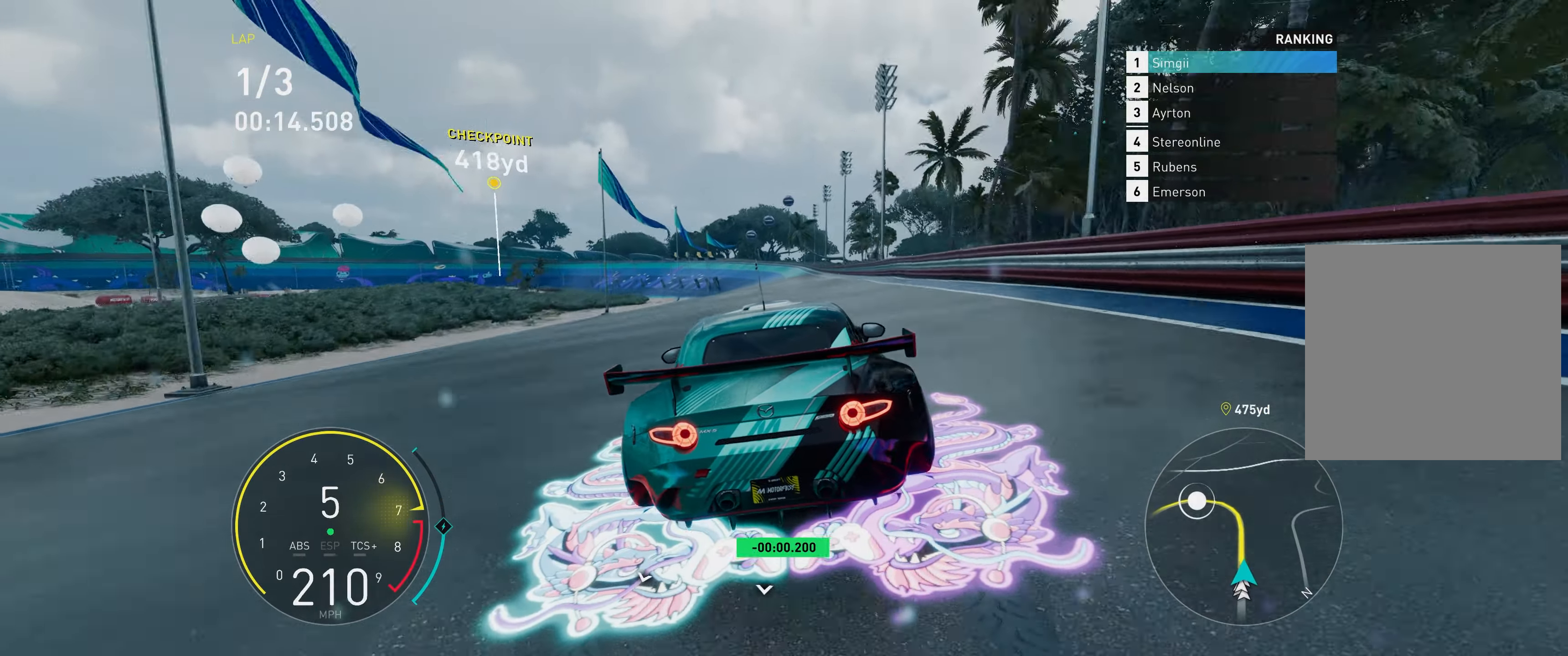
{"buttons": ["R2"], "left_stick": "up", "events": []}
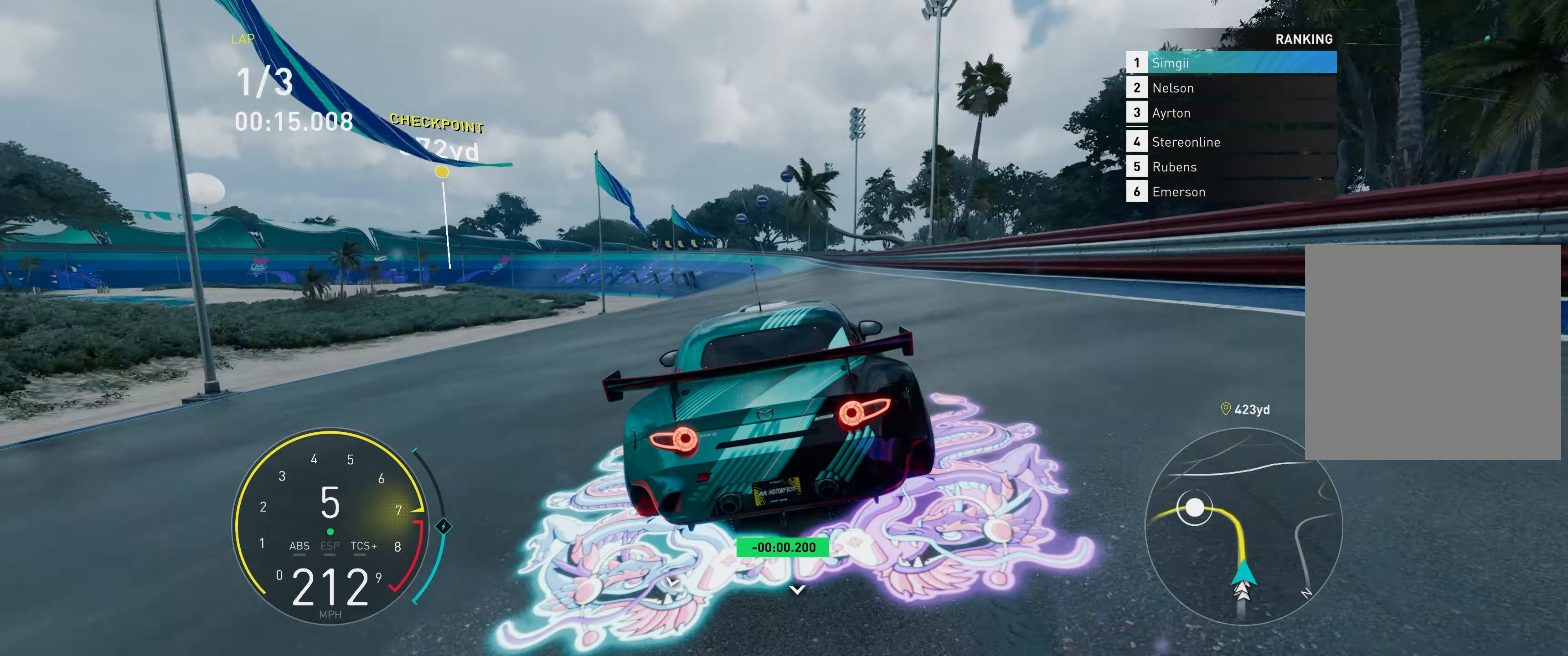
{"buttons": ["R2"], "left_stick": "up", "events": []}
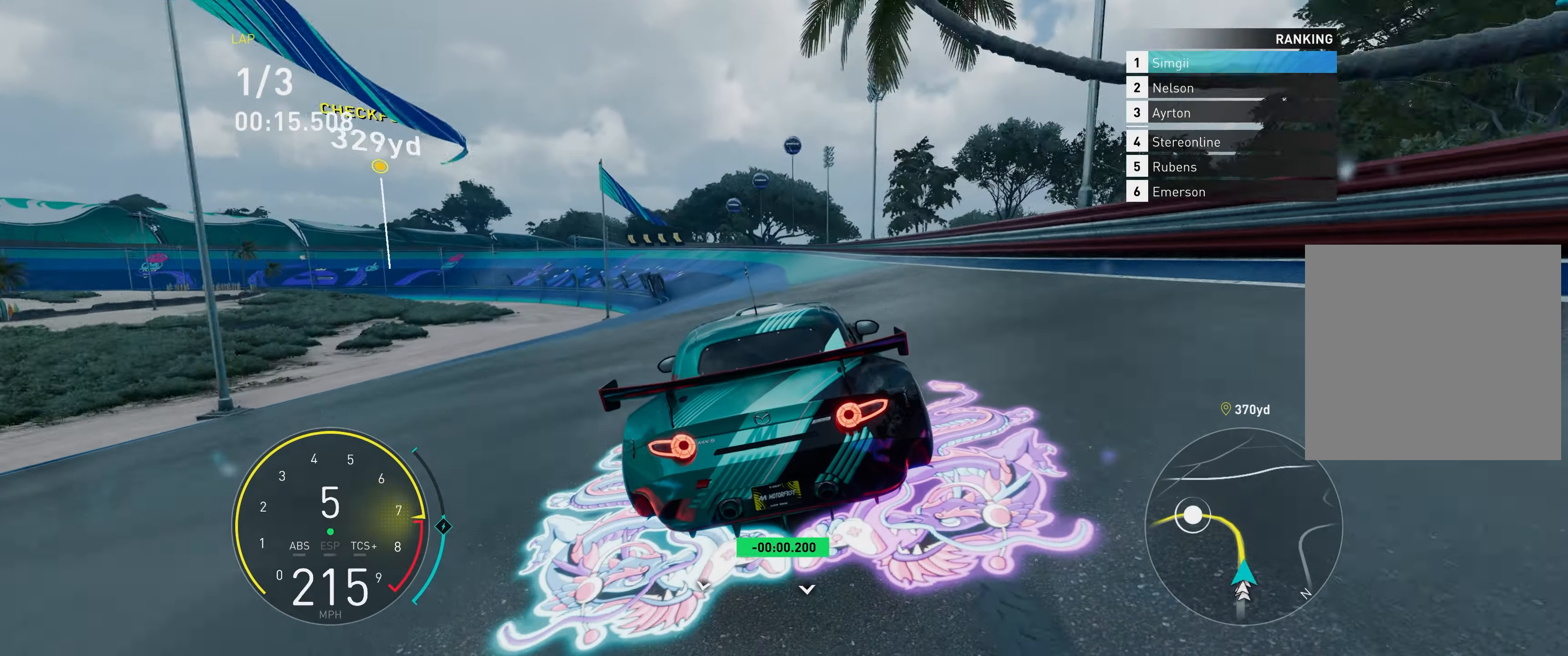
{"buttons": ["R2"], "left_stick": "up-left", "events": [[150, "left_stick", "up-left"]]}
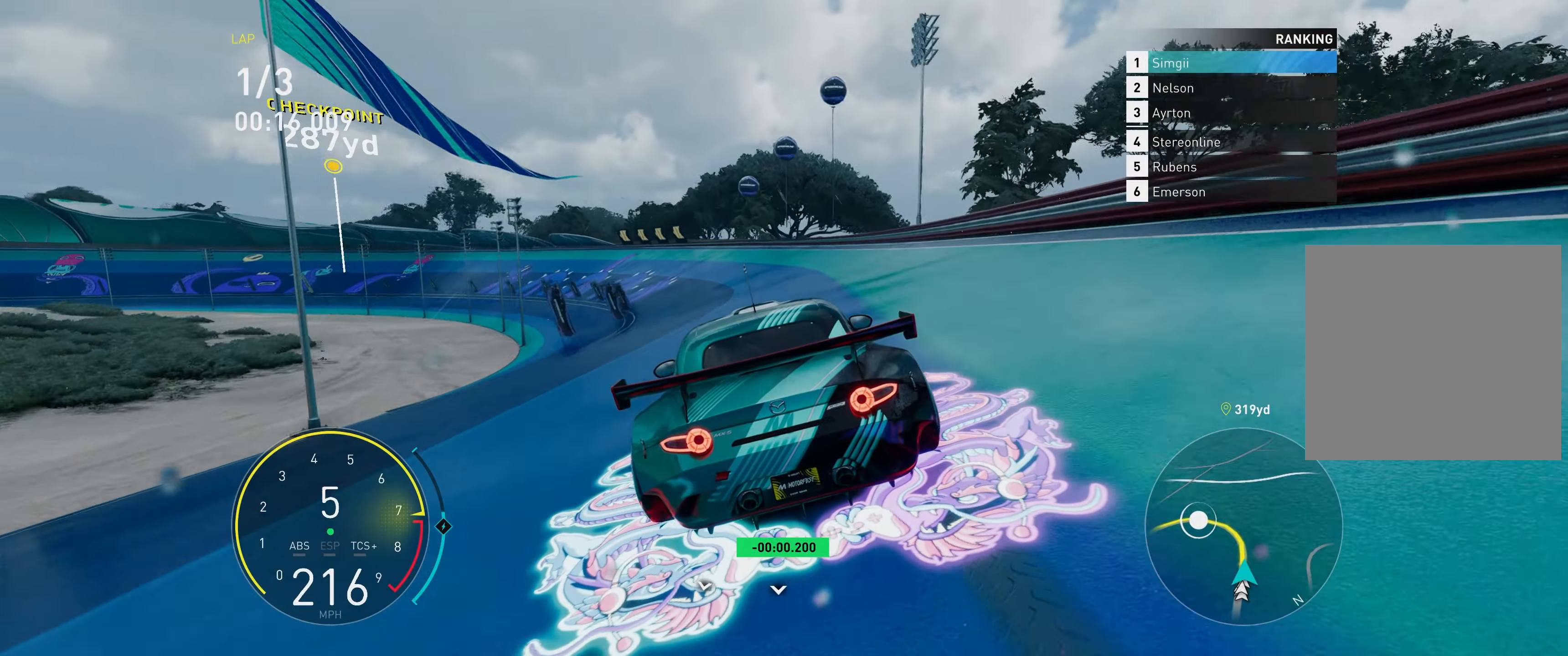
{"buttons": ["R2"], "left_stick": "up-left", "events": []}
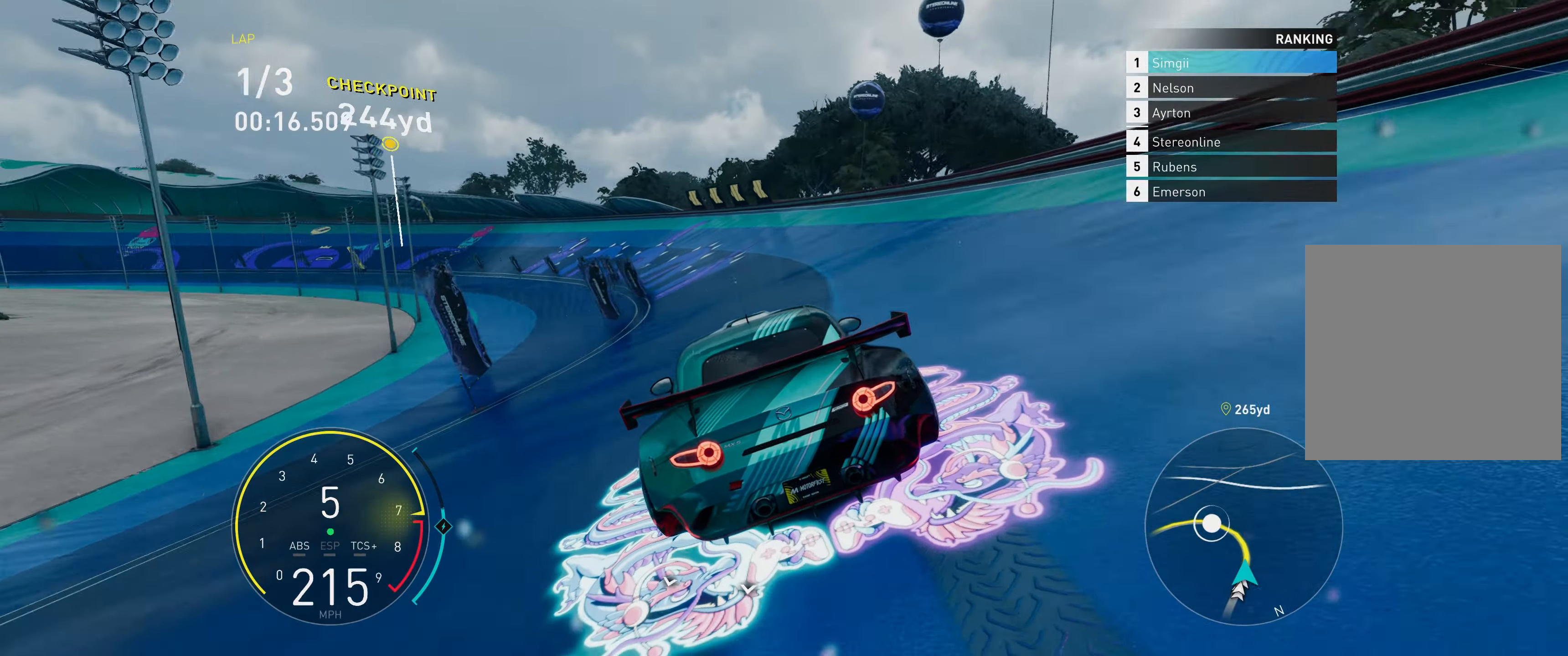
{"buttons": ["R2"], "left_stick": "up-left", "events": []}
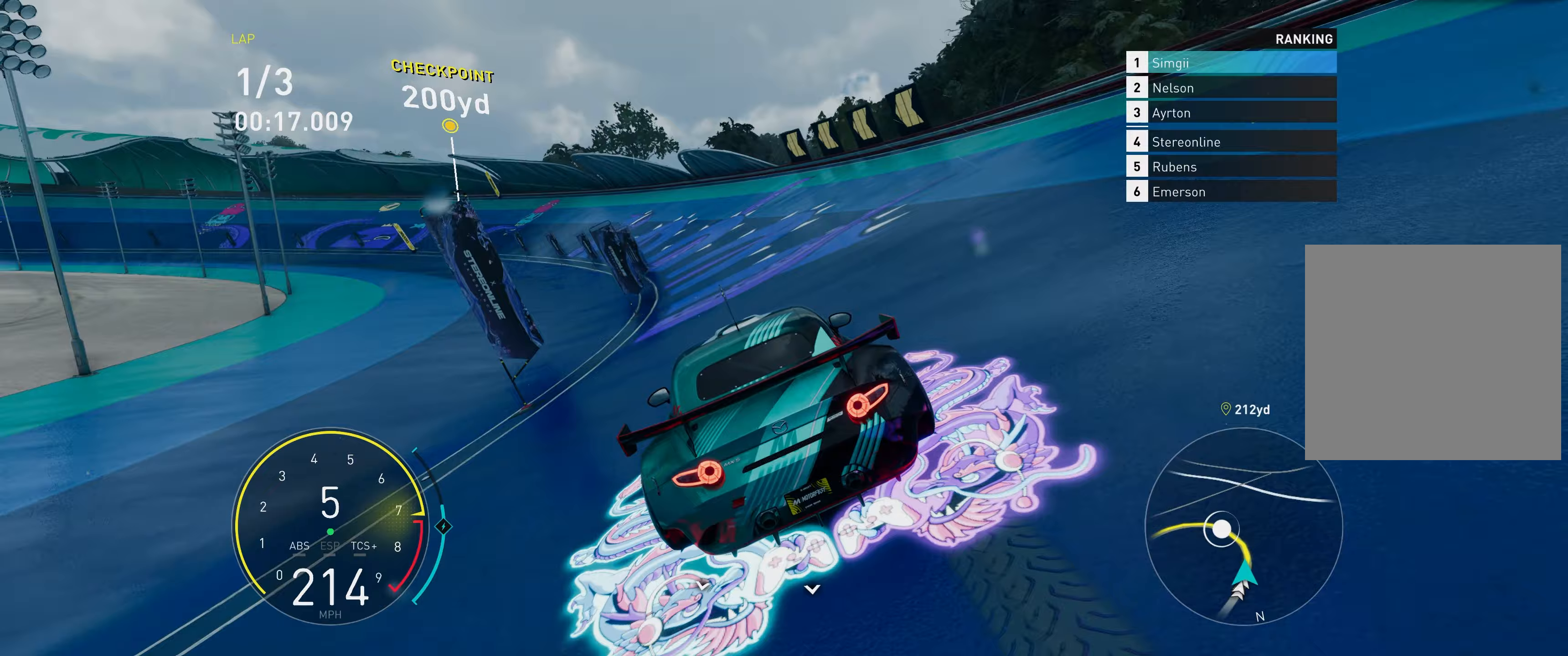
{"buttons": ["R2"], "left_stick": "up-left", "events": []}
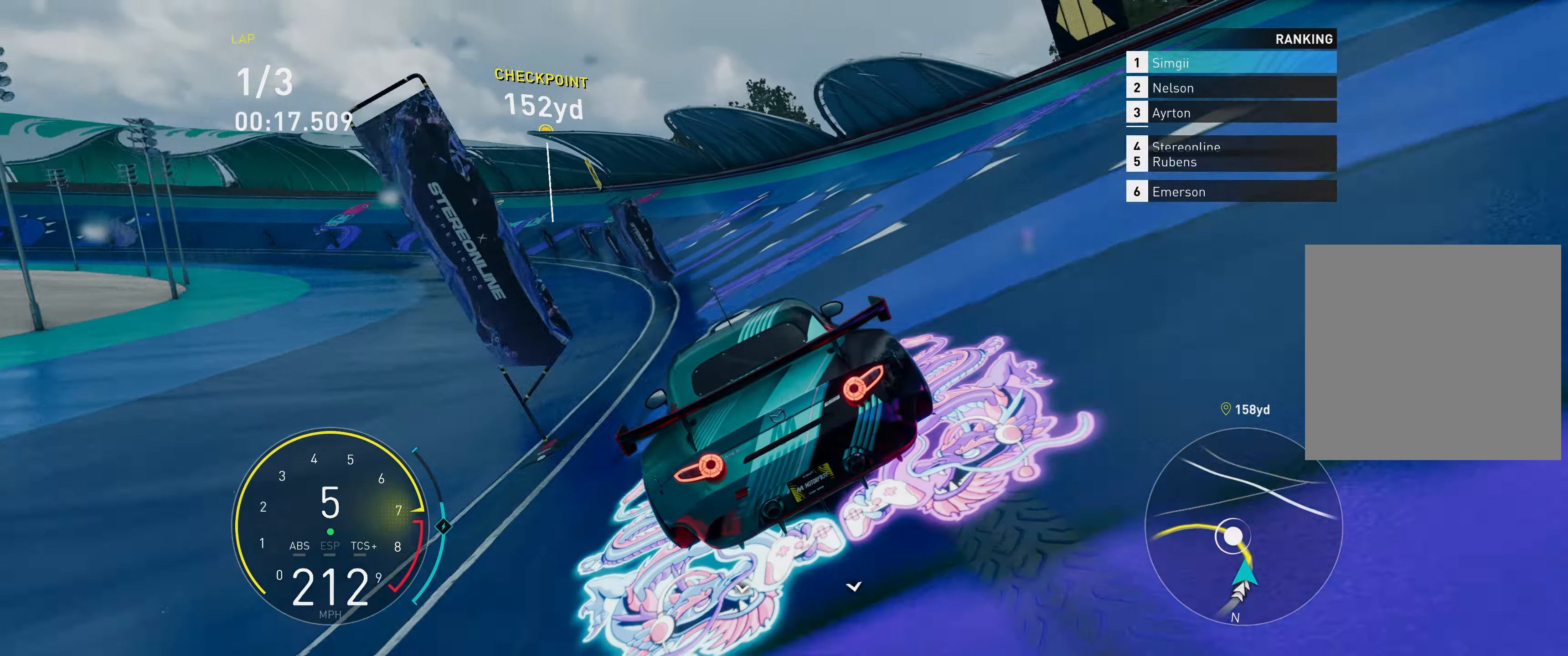
{"buttons": ["R2"], "left_stick": "up-left", "events": []}
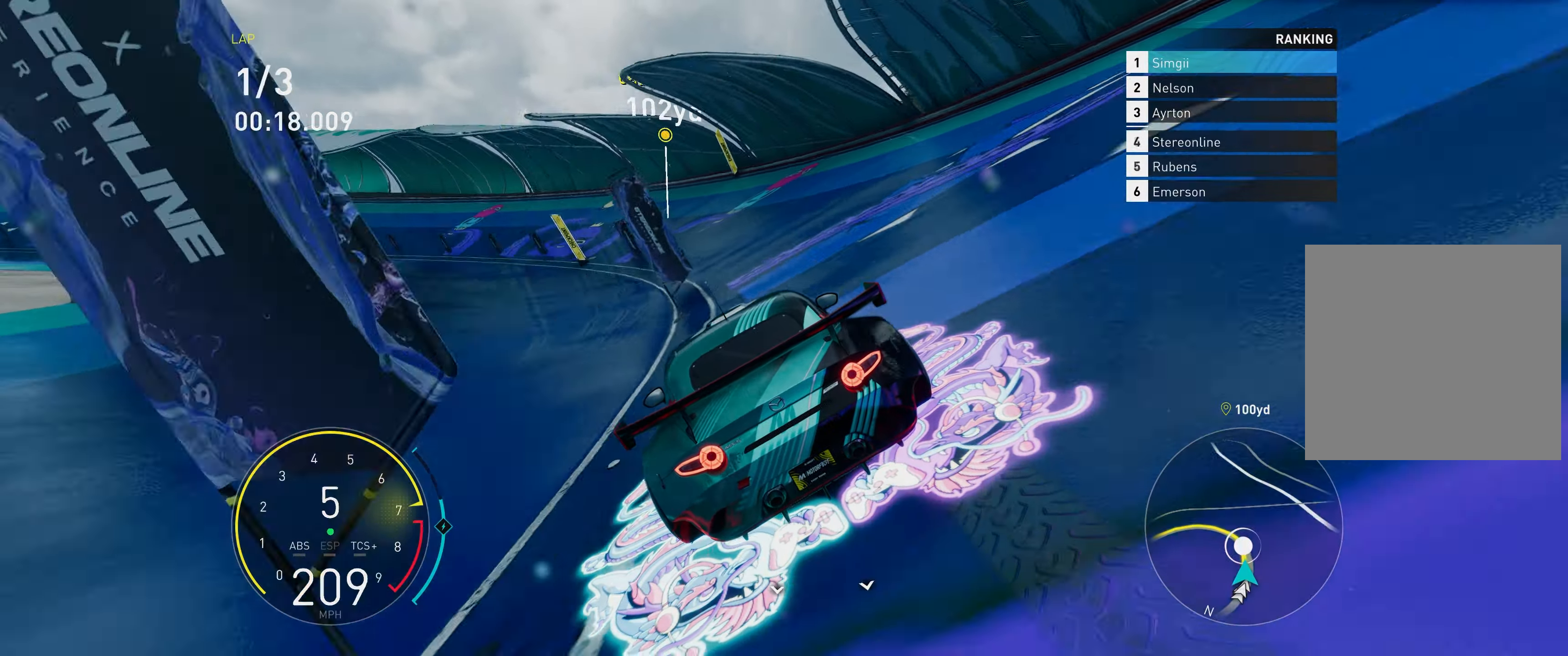
{"buttons": ["R2"], "left_stick": "up-left", "events": []}
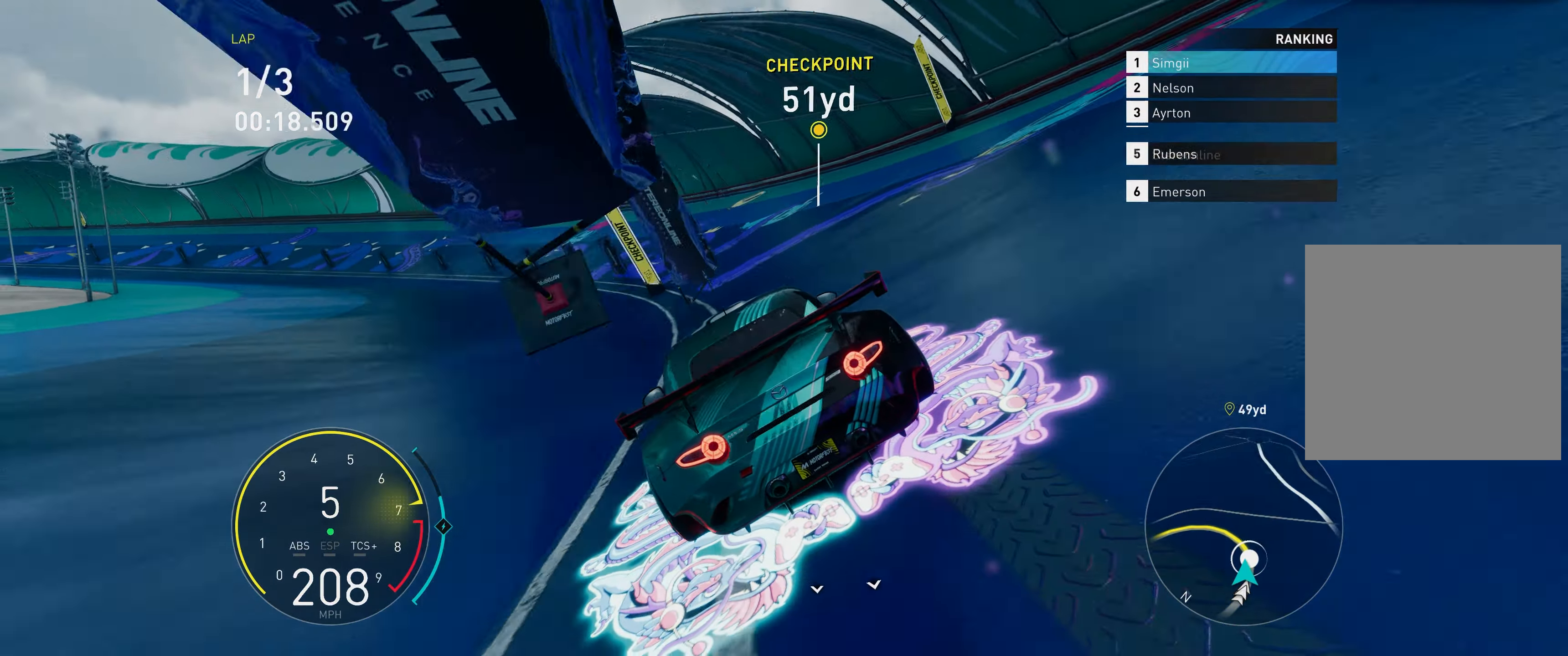
{"buttons": ["R2"], "left_stick": "up-left", "events": []}